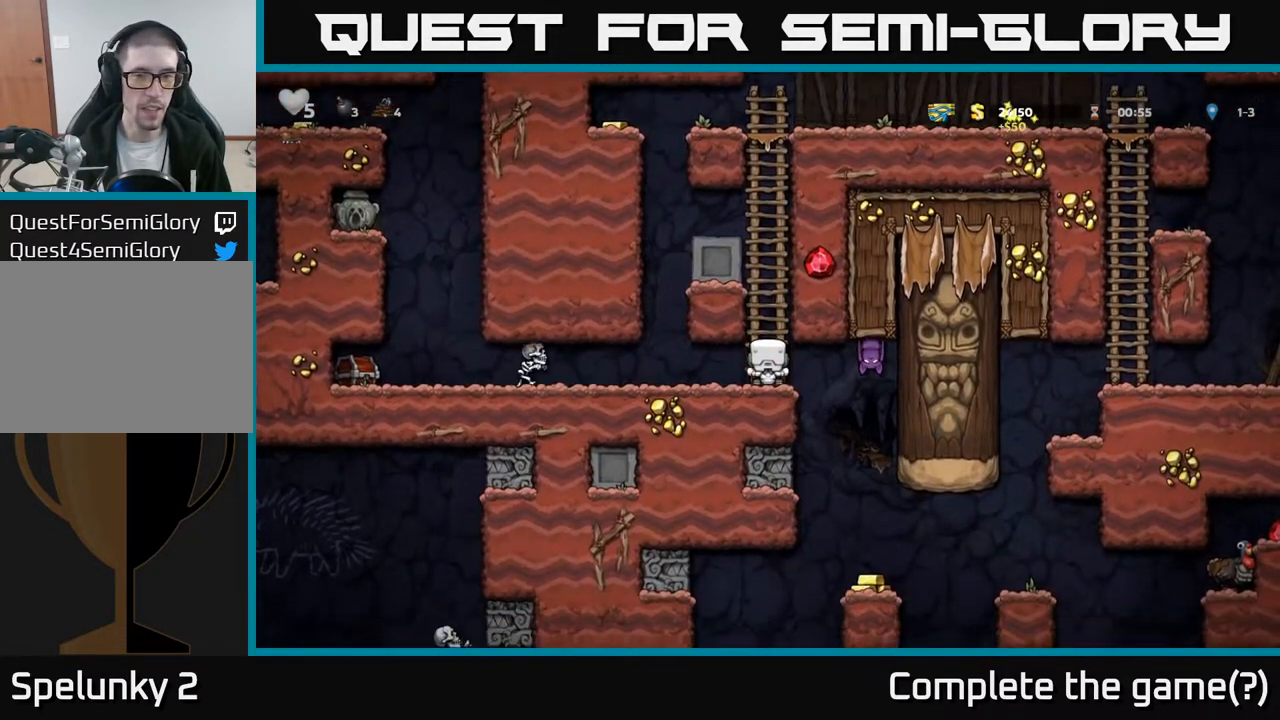
Gameplay with a controller (Xbox layout); each line is a JSON object with the inputs held at the frame after it. "events" lists button and stick changes between this image and that frame as [ms after this image, input, new state], when the widget could be followed in between.
{"buttons": ["DPAD_UP"], "left_stick": "center", "right_stick": "center", "events": []}
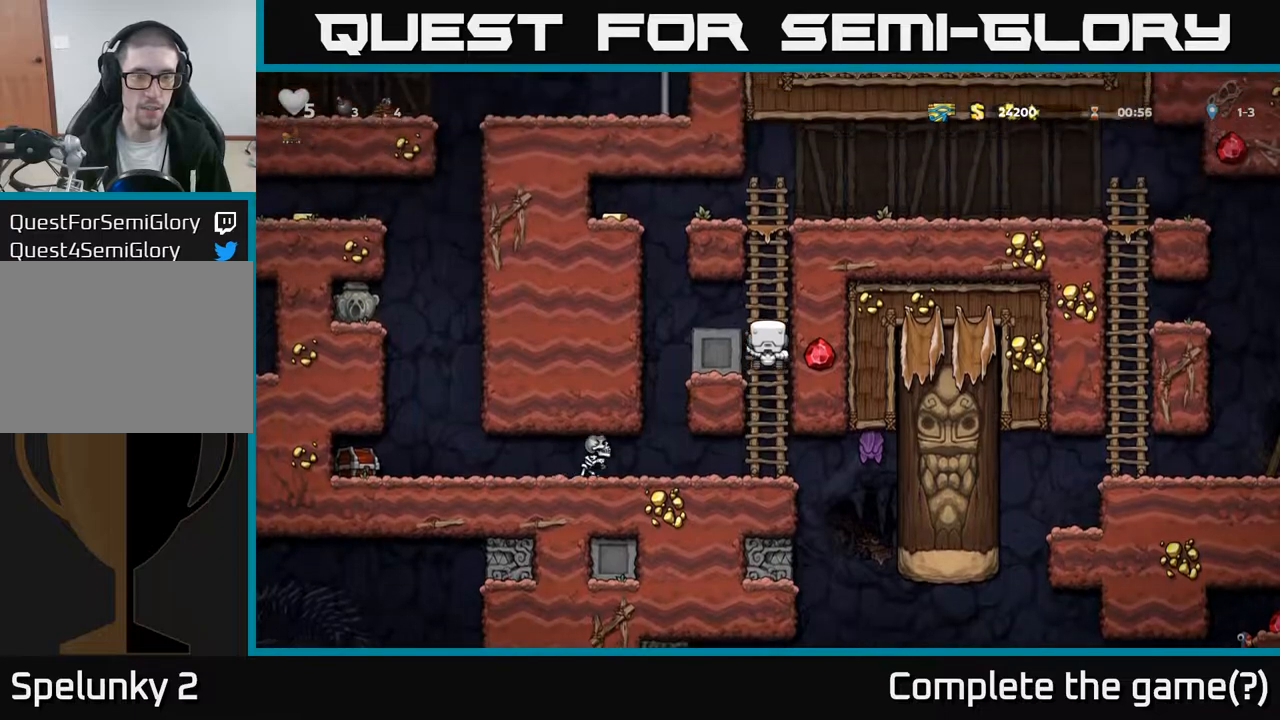
{"buttons": ["DPAD_LEFT"], "left_stick": "center", "right_stick": "center", "events": [[450, "DPAD_LEFT", "down"], [467, "DPAD_UP", "up"]]}
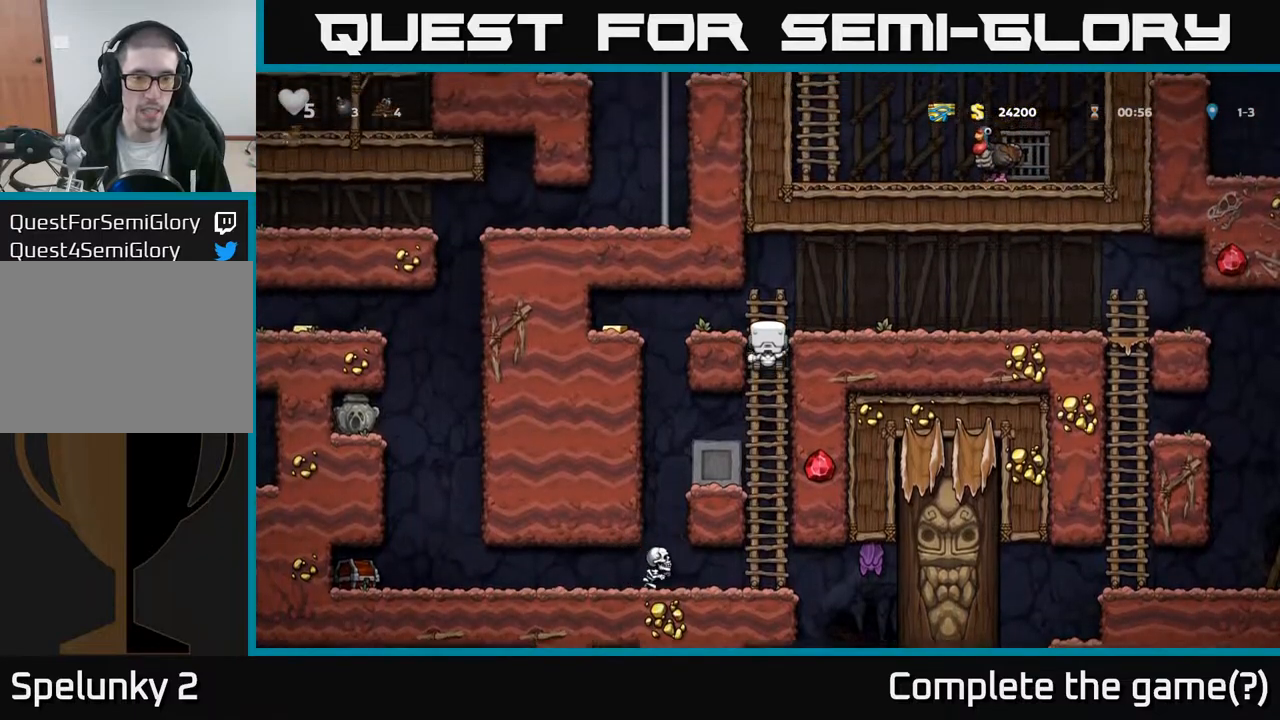
{"buttons": ["DPAD_LEFT"], "left_stick": "center", "right_stick": "center", "events": [[33, "A", "down"], [300, "A", "up"]]}
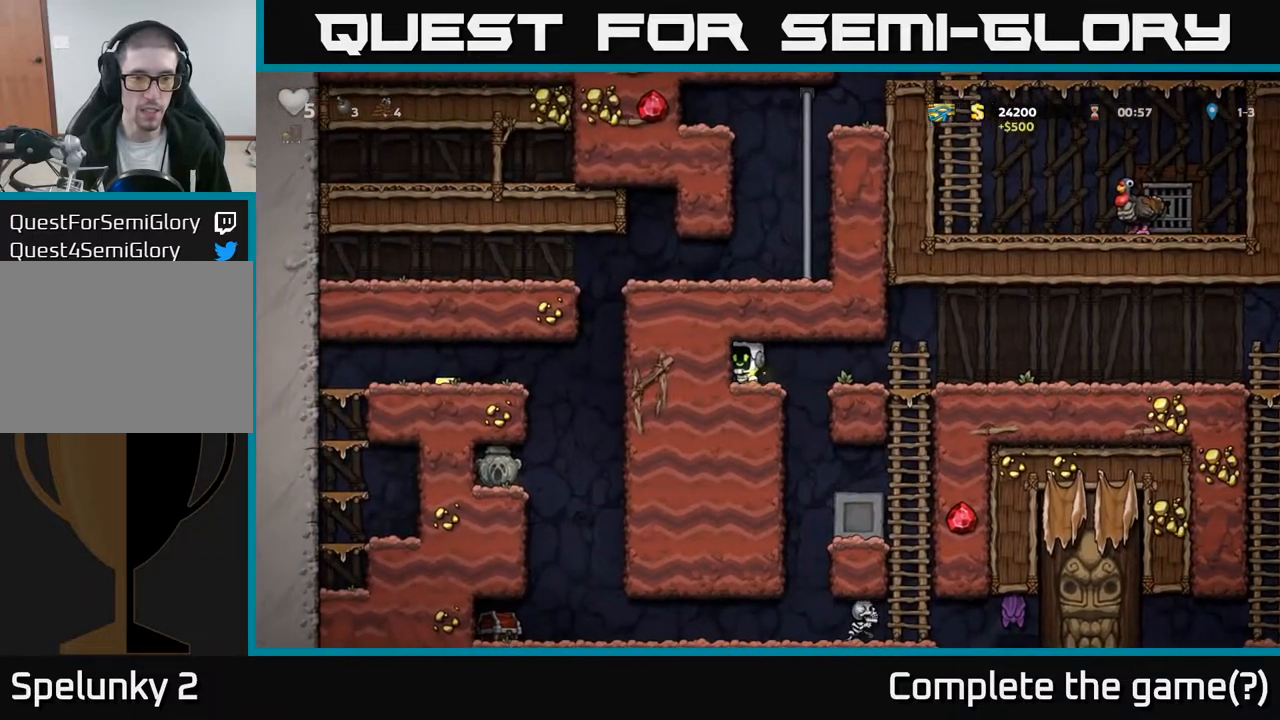
{"buttons": ["DPAD_RIGHT"], "left_stick": "center", "right_stick": "center", "events": [[17, "DPAD_LEFT", "up"], [233, "DPAD_RIGHT", "down"]]}
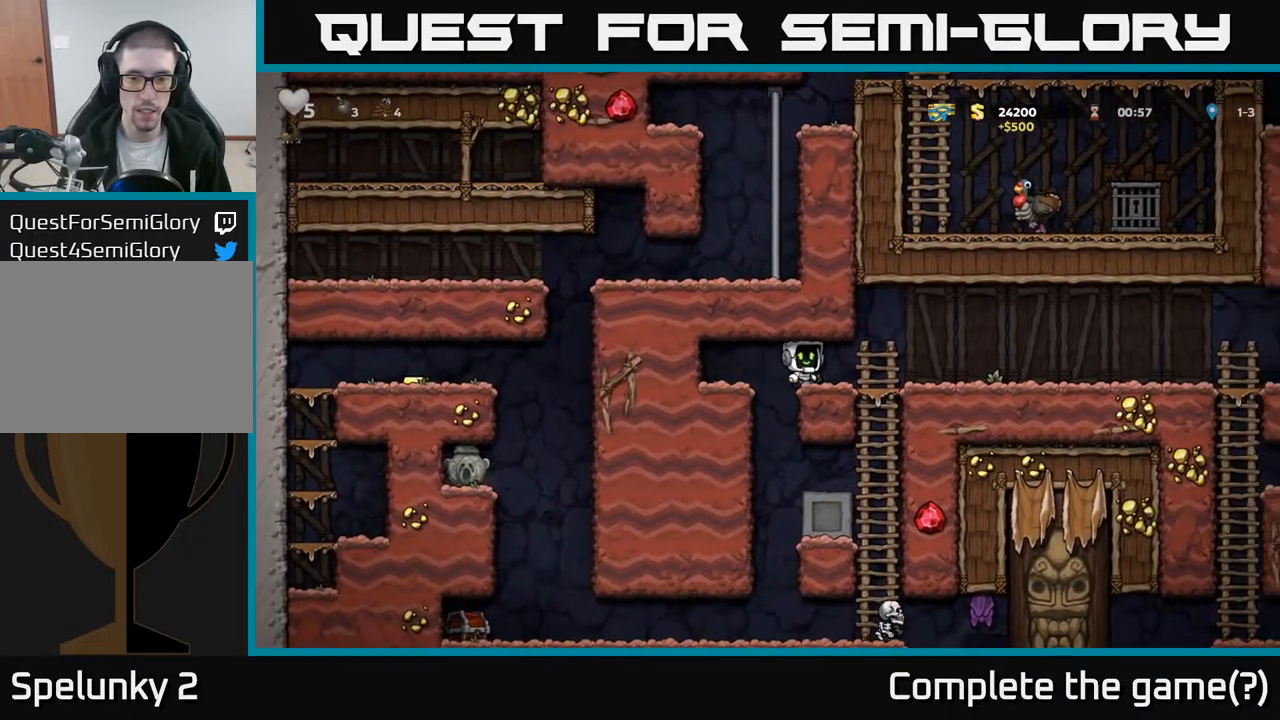
{"buttons": ["DPAD_LEFT"], "left_stick": "center", "right_stick": "center", "events": [[50, "DPAD_RIGHT", "up"], [100, "DPAD_DOWN", "down"], [183, "A", "down"], [317, "A", "up"], [367, "DPAD_DOWN", "up"], [483, "DPAD_LEFT", "down"]]}
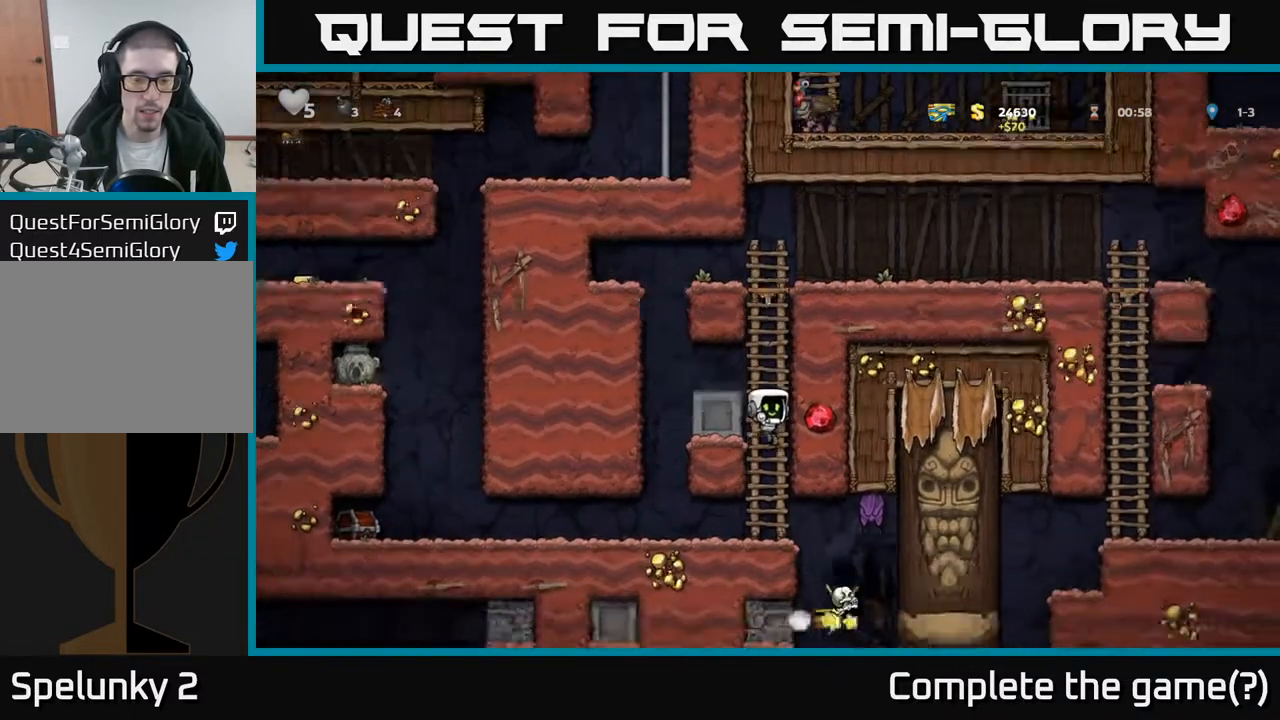
{"buttons": ["DPAD_LEFT"], "left_stick": "center", "right_stick": "center", "events": []}
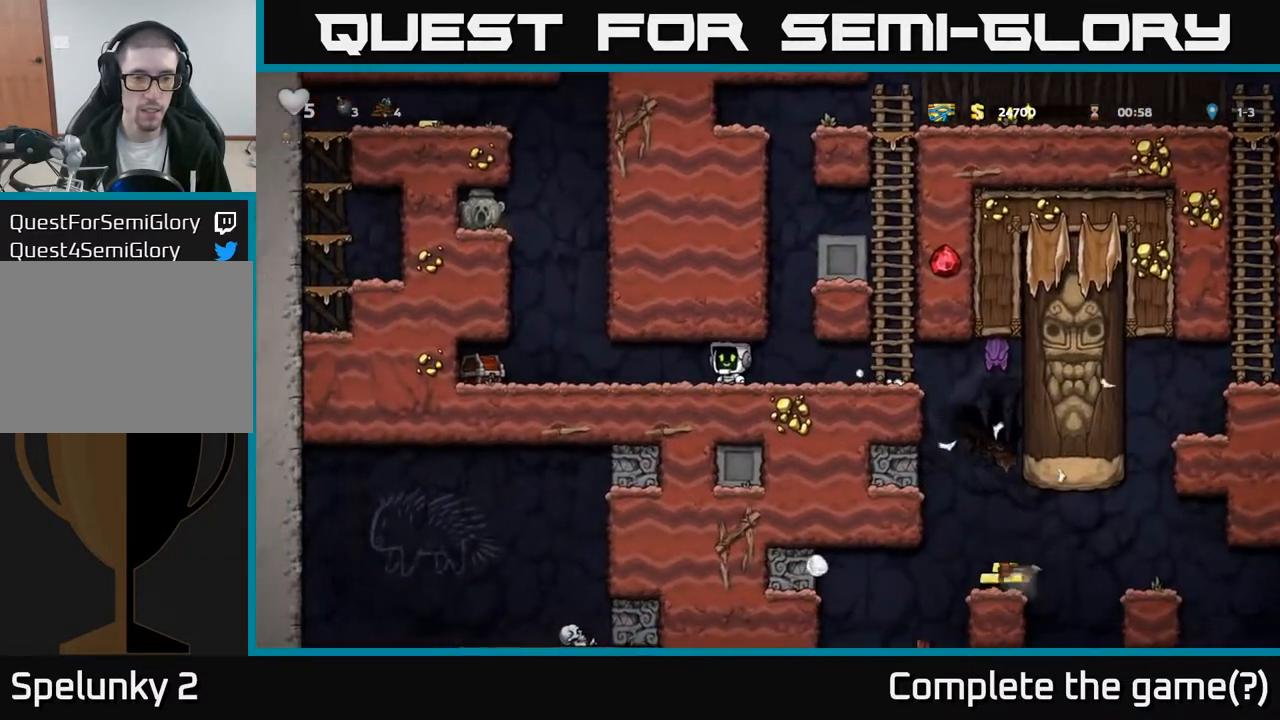
{"buttons": ["DPAD_RIGHT"], "left_stick": "center", "right_stick": "center", "events": [[133, "X", "down"], [283, "X", "up"], [350, "DPAD_LEFT", "up"], [433, "DPAD_RIGHT", "down"]]}
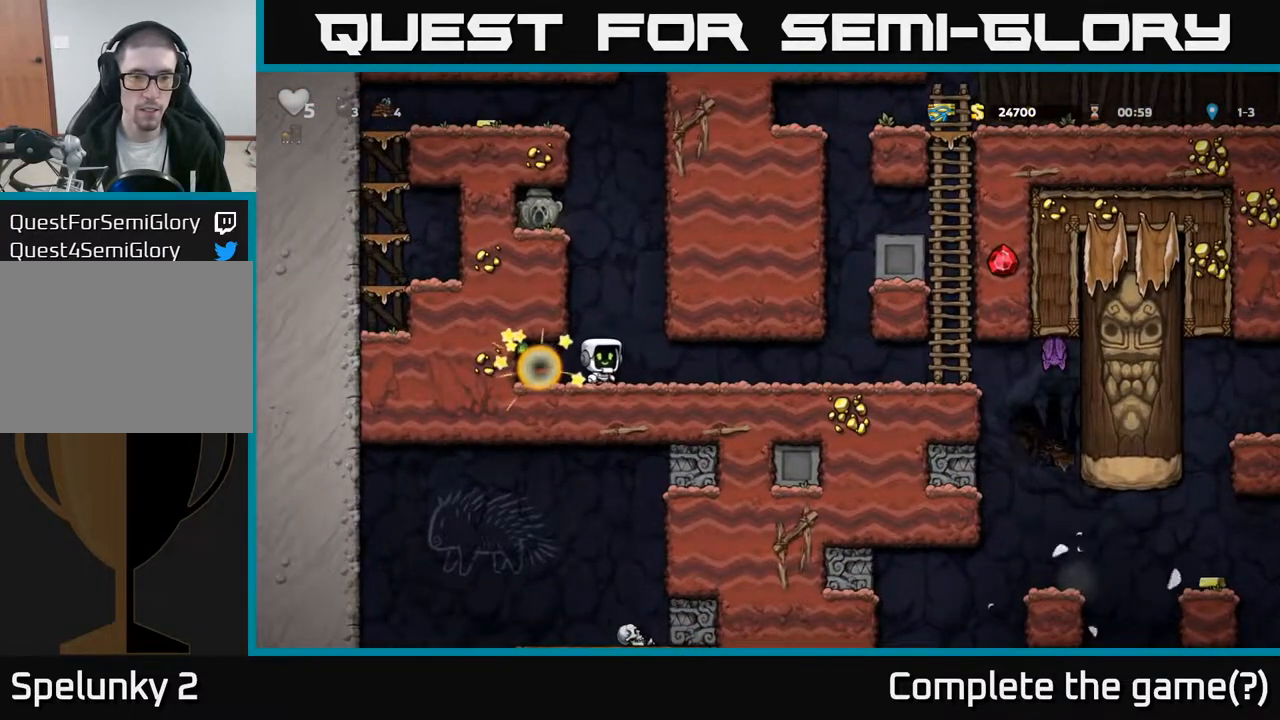
{"buttons": ["DPAD_LEFT"], "left_stick": "center", "right_stick": "center", "events": [[67, "DPAD_RIGHT", "up"], [350, "DPAD_LEFT", "down"]]}
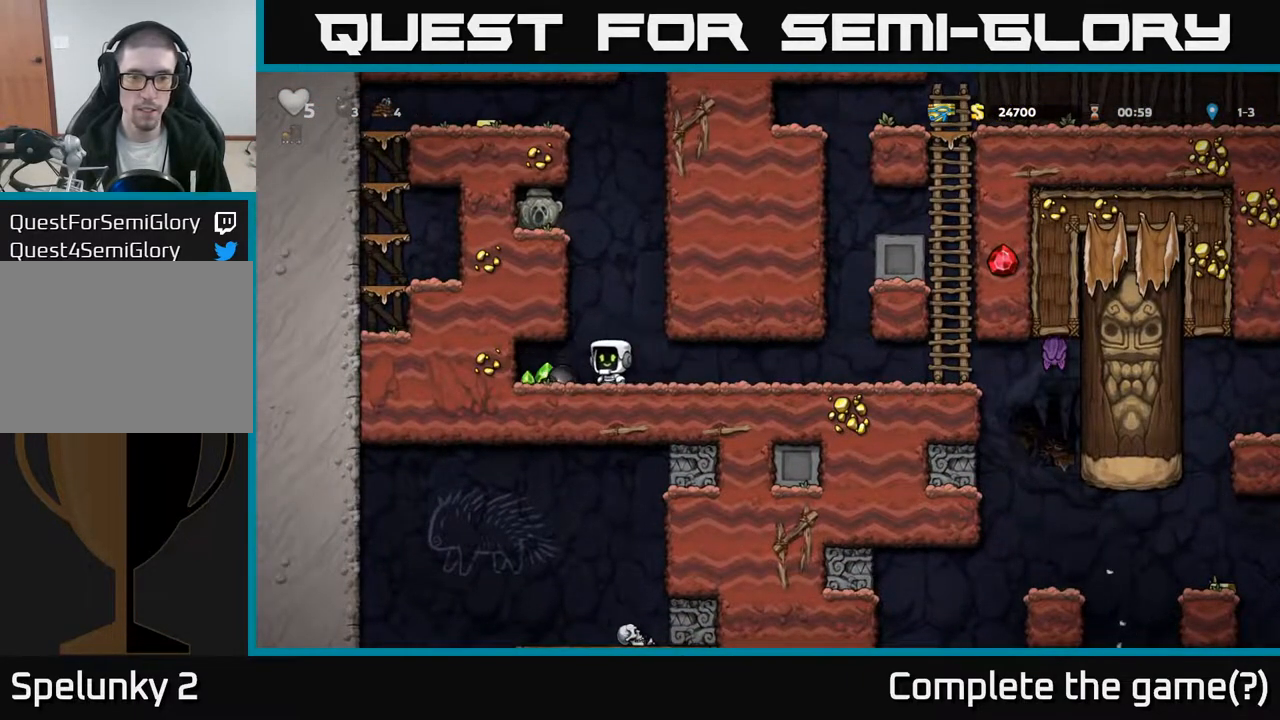
{"buttons": [], "left_stick": "center", "right_stick": "center", "events": [[200, "DPAD_LEFT", "up"], [217, "DPAD_RIGHT", "down"], [467, "DPAD_RIGHT", "up"]]}
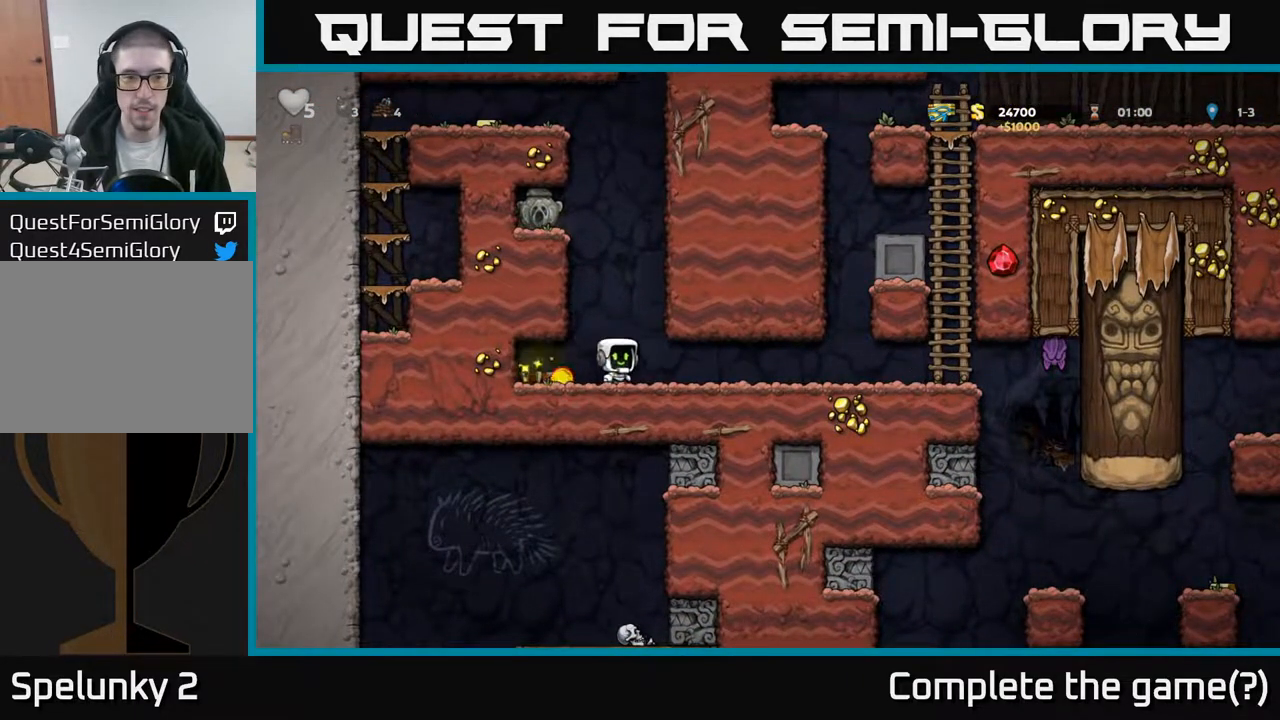
{"buttons": ["DPAD_LEFT"], "left_stick": "center", "right_stick": "center", "events": [[17, "DPAD_LEFT", "down"], [183, "DPAD_LEFT", "up"], [283, "DPAD_RIGHT", "down"], [417, "DPAD_RIGHT", "up"], [467, "DPAD_LEFT", "down"]]}
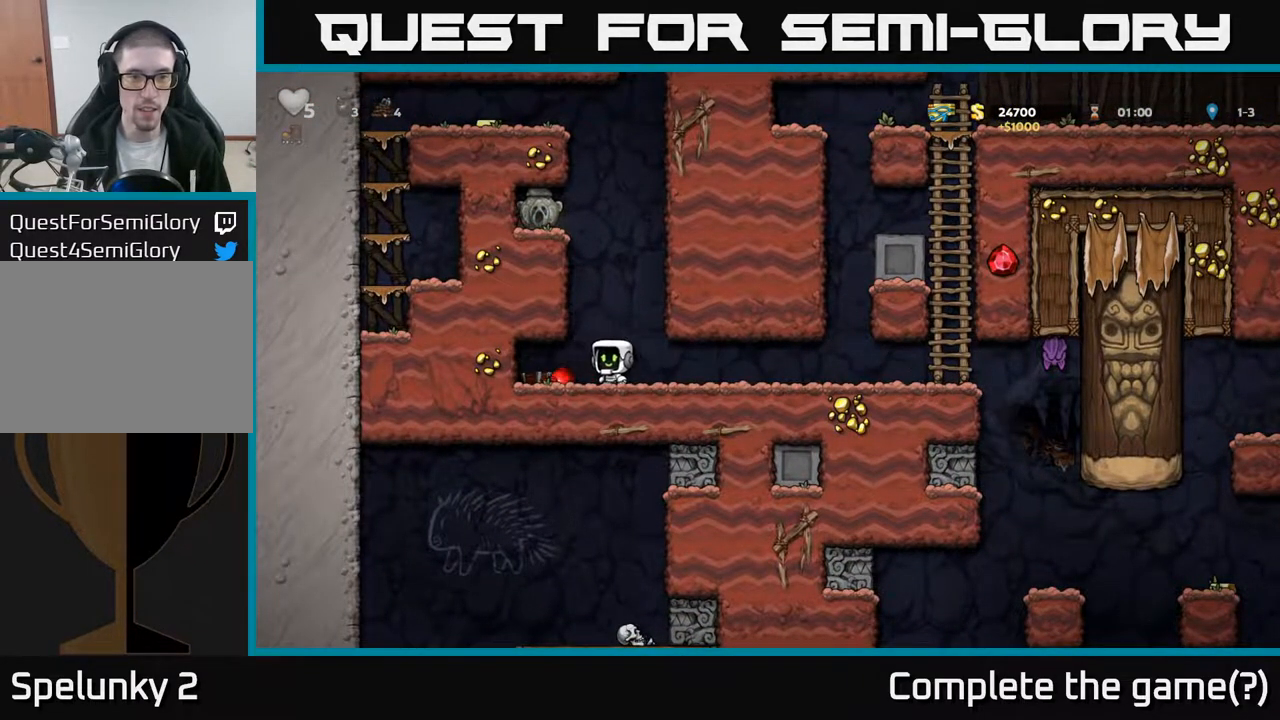
{"buttons": ["DPAD_LEFT"], "left_stick": "center", "right_stick": "center", "events": [[83, "DPAD_DOWN", "down"], [117, "DPAD_LEFT", "up"], [133, "X", "down"], [200, "X", "up"], [233, "DPAD_DOWN", "up"], [233, "DPAD_RIGHT", "down"], [400, "DPAD_RIGHT", "up"], [417, "DPAD_LEFT", "down"]]}
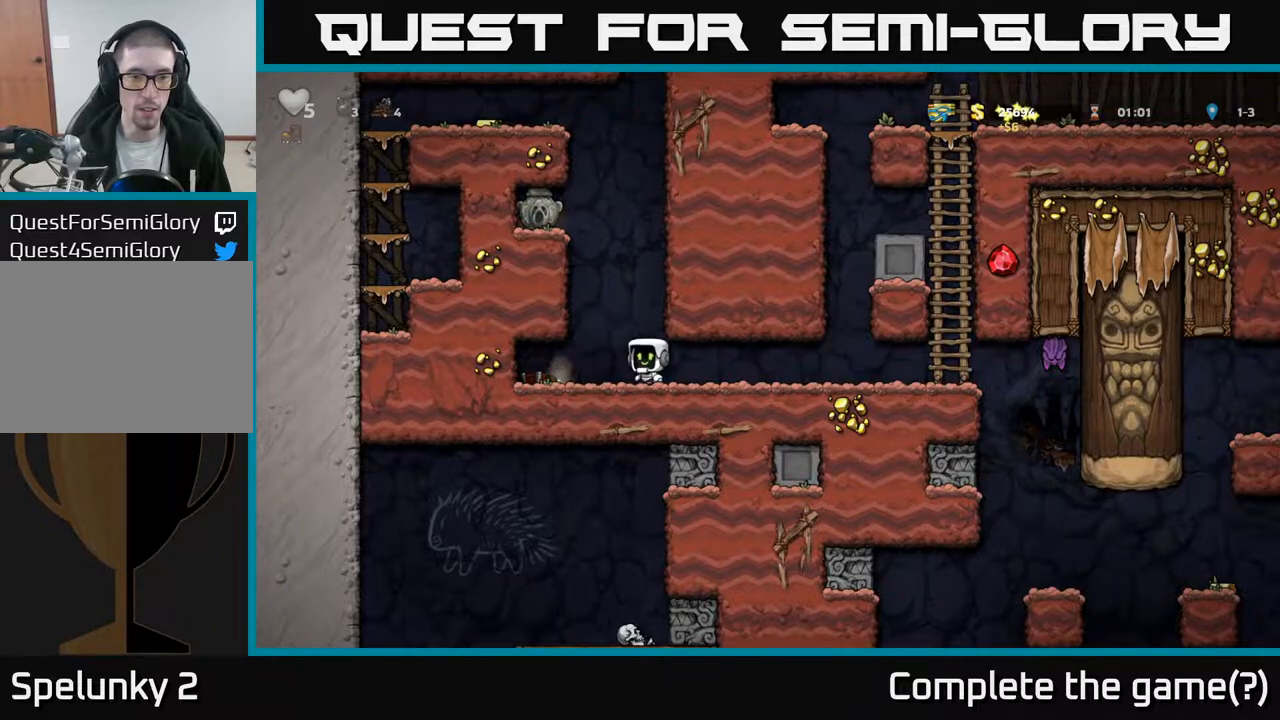
{"buttons": ["DPAD_RIGHT"], "left_stick": "center", "right_stick": "center", "events": [[67, "DPAD_LEFT", "up"], [83, "DPAD_RIGHT", "down"]]}
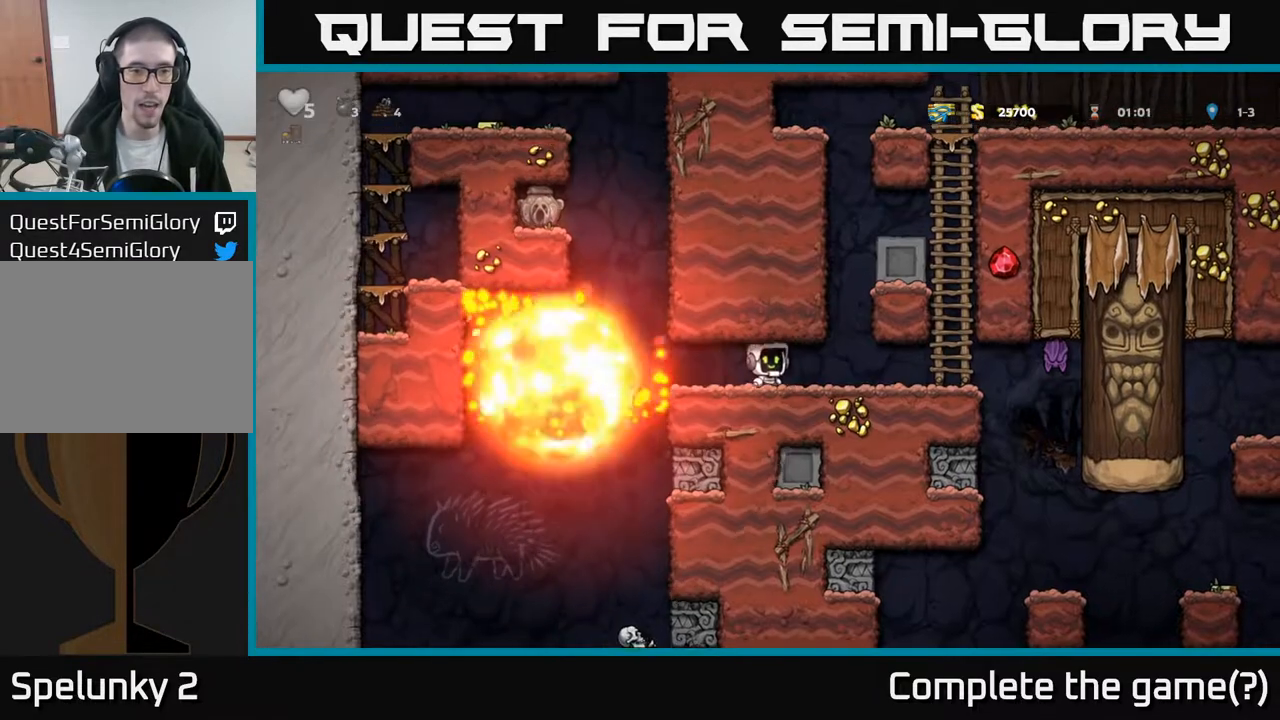
{"buttons": [], "left_stick": "center", "right_stick": "center", "events": [[83, "DPAD_RIGHT", "up"], [117, "DPAD_LEFT", "down"], [200, "DPAD_LEFT", "up"]]}
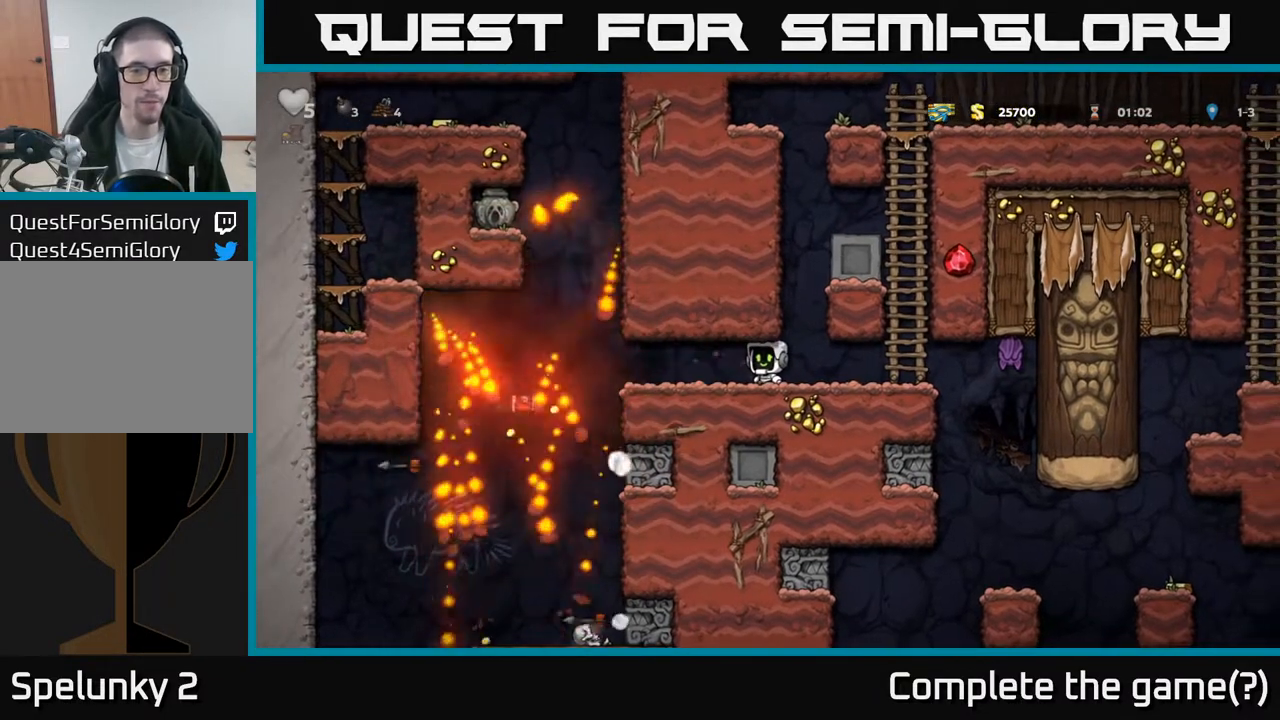
{"buttons": ["DPAD_DOWN"], "left_stick": "center", "right_stick": "center", "events": [[317, "DPAD_DOWN", "down"]]}
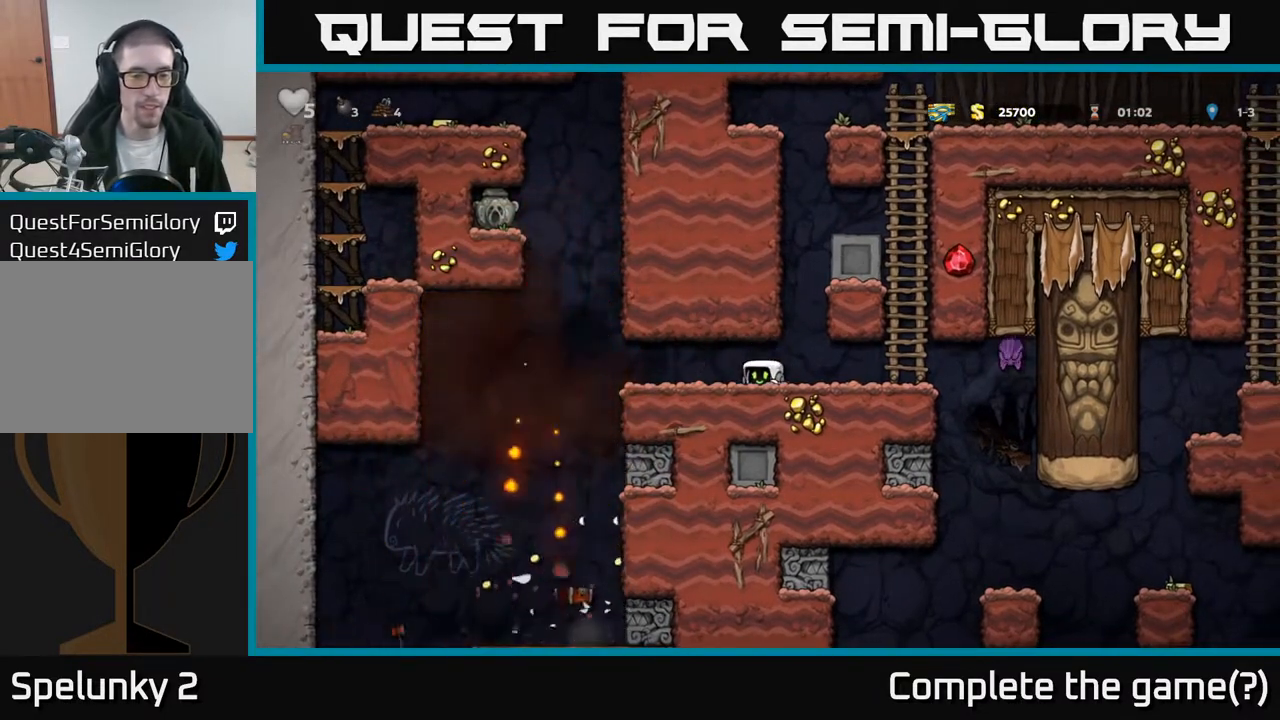
{"buttons": ["DPAD_DOWN"], "left_stick": "center", "right_stick": "center", "events": []}
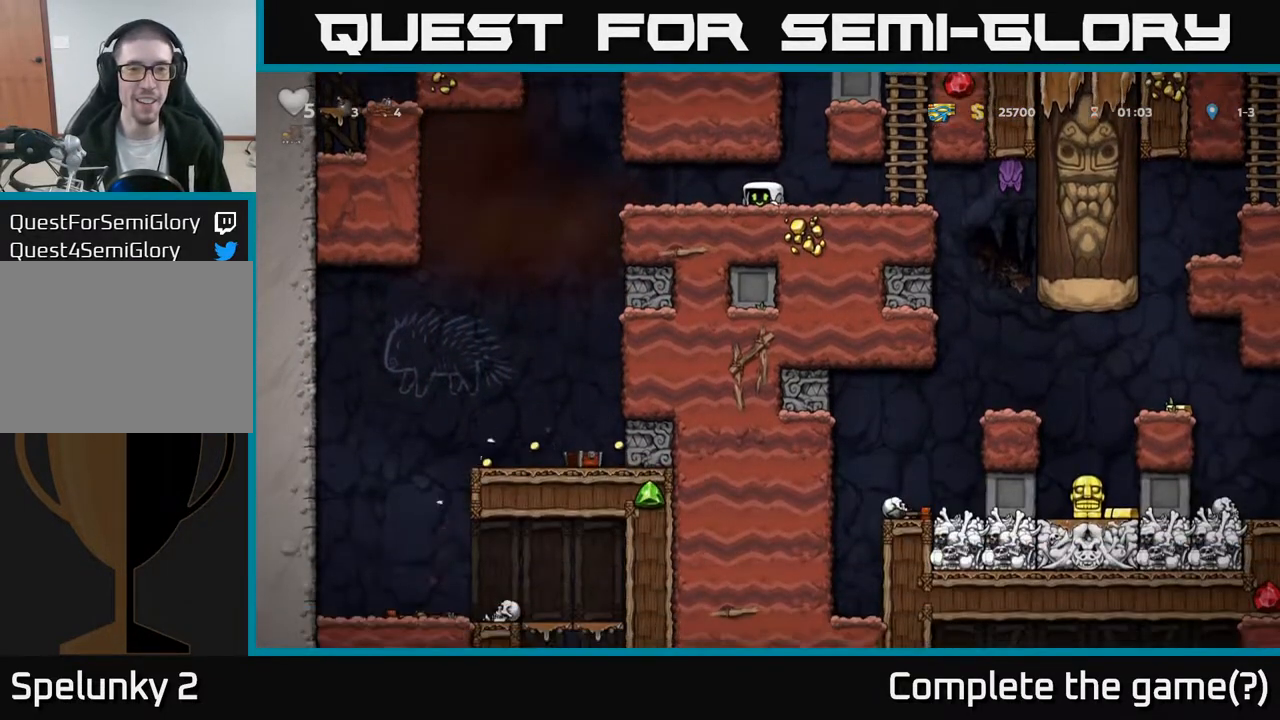
{"buttons": ["DPAD_DOWN"], "left_stick": "center", "right_stick": "center", "events": []}
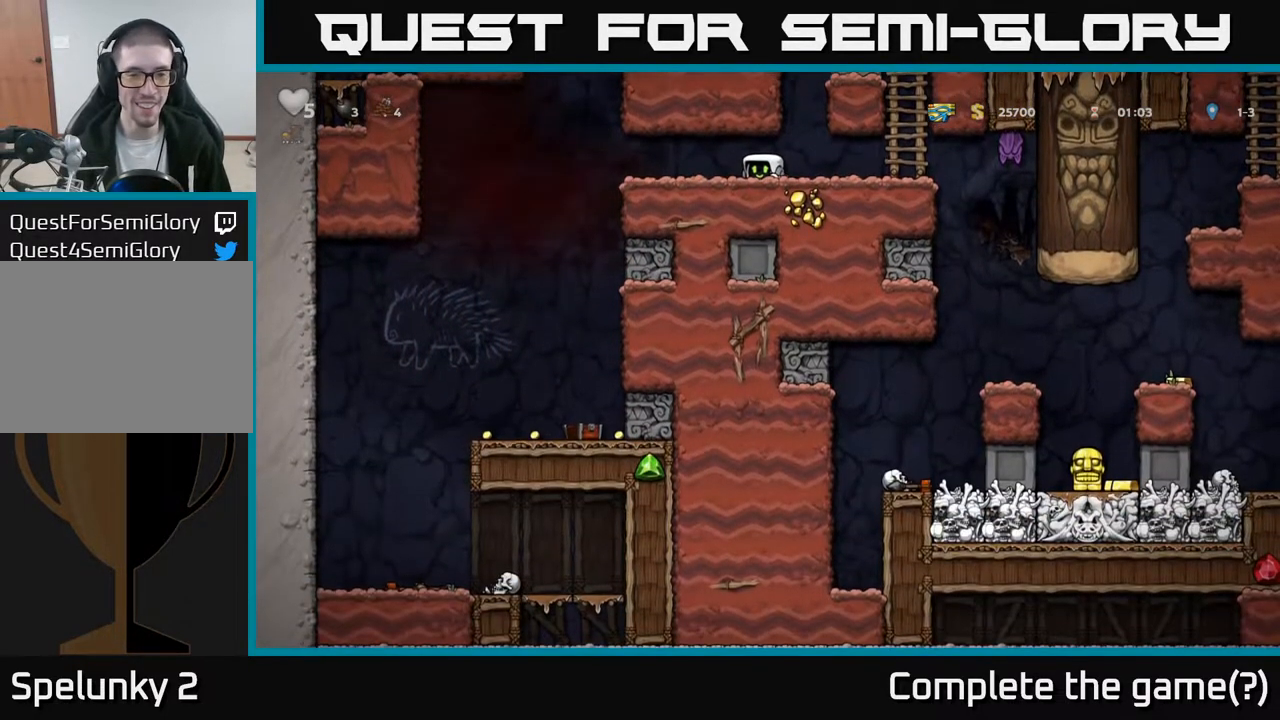
{"buttons": [], "left_stick": "center", "right_stick": "center", "events": [[17, "DPAD_DOWN", "up"]]}
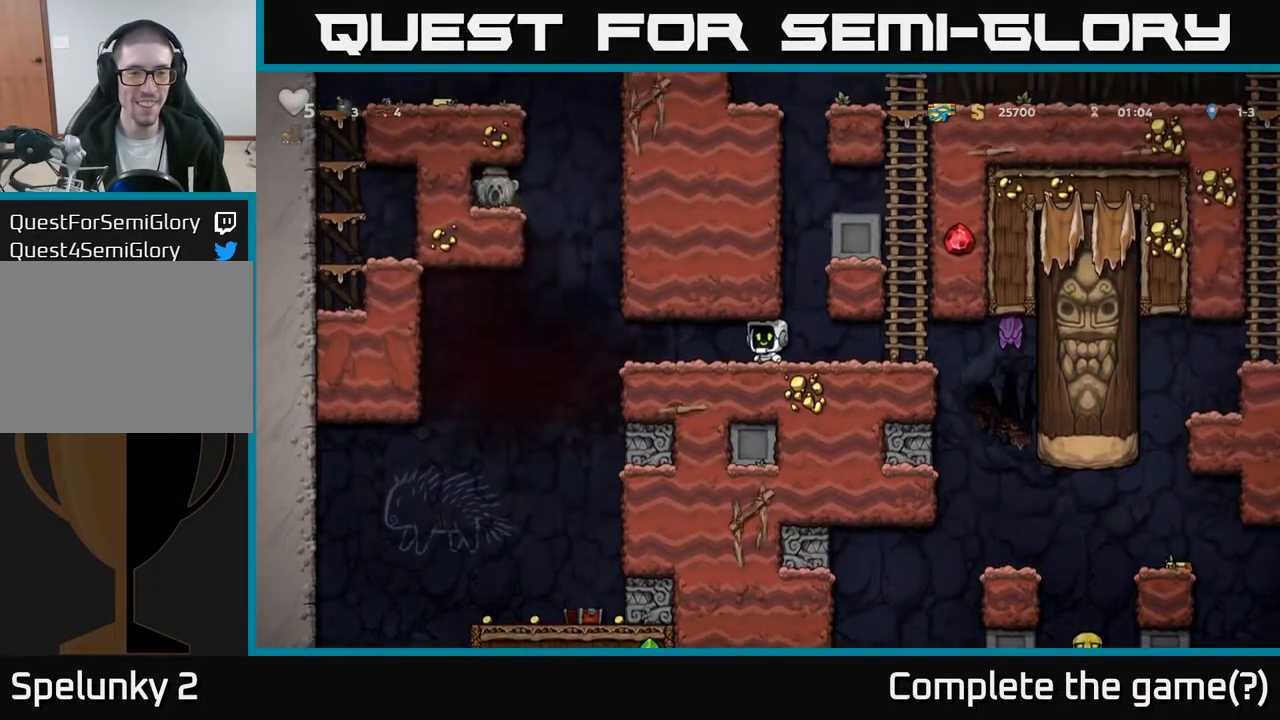
{"buttons": [], "left_stick": "center", "right_stick": "center", "events": []}
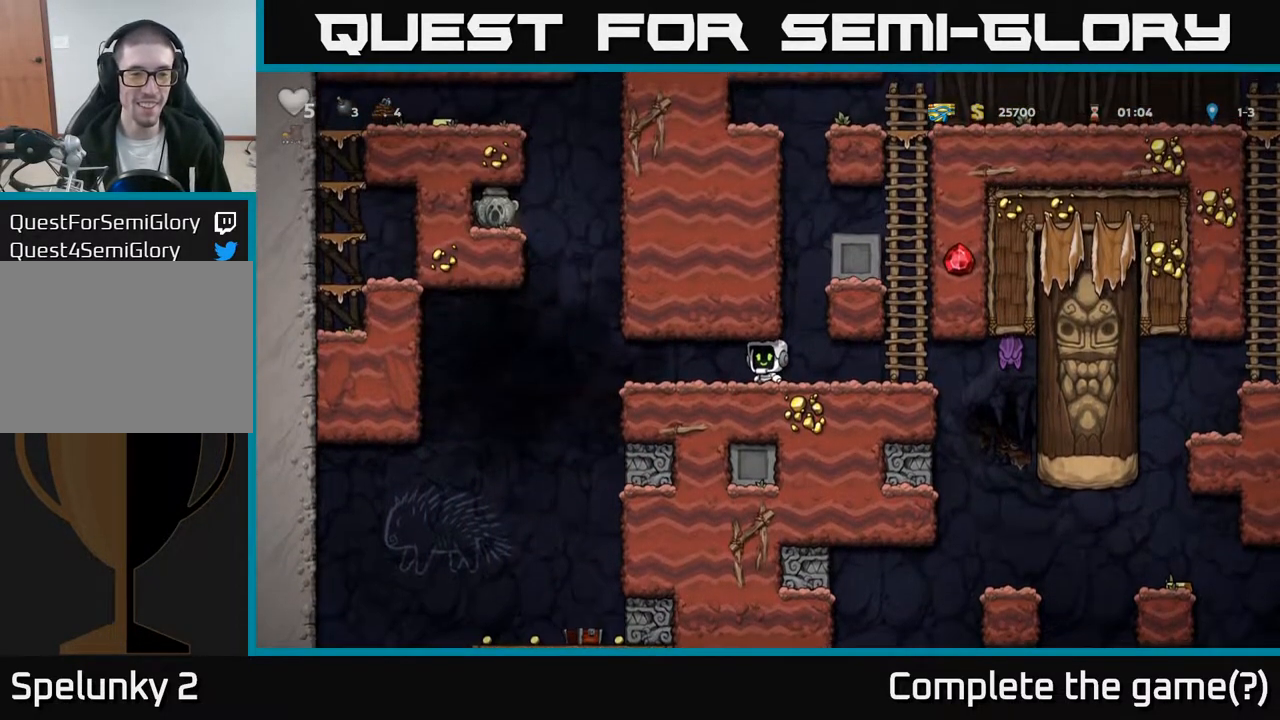
{"buttons": ["DPAD_LEFT"], "left_stick": "center", "right_stick": "center", "events": [[317, "DPAD_LEFT", "down"]]}
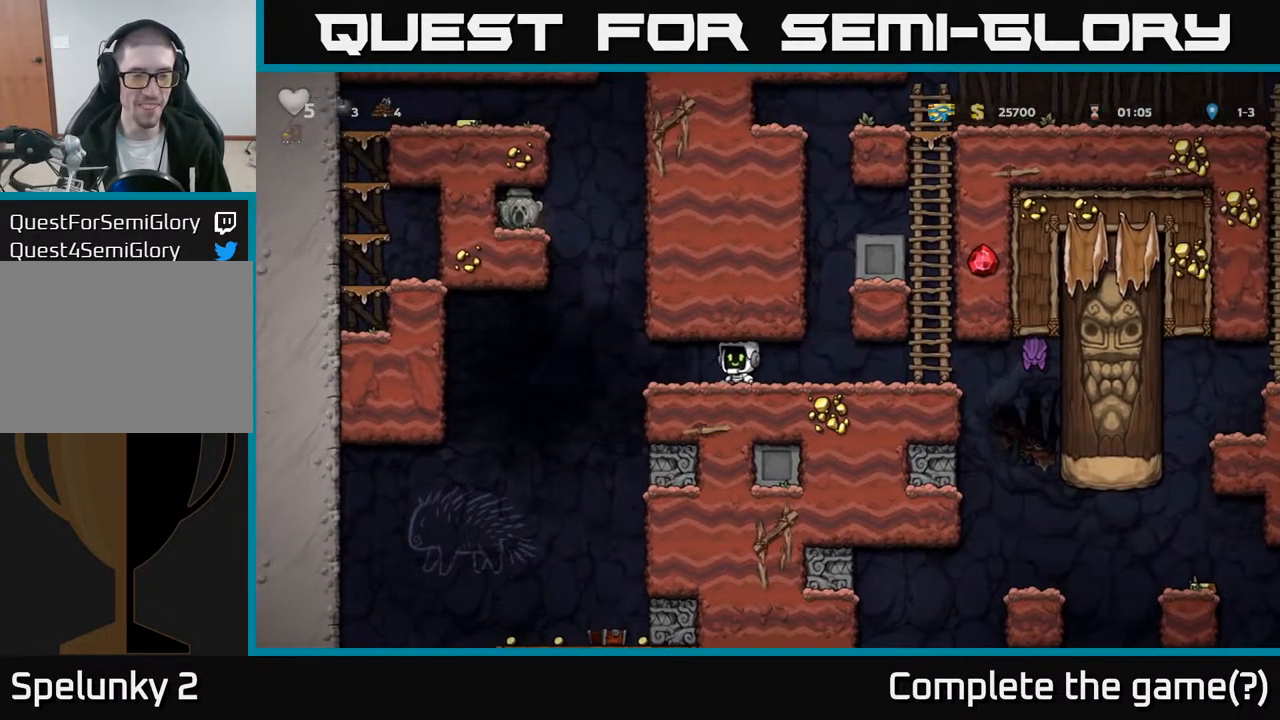
{"buttons": [], "left_stick": "center", "right_stick": "center", "events": [[17, "DPAD_LEFT", "up"]]}
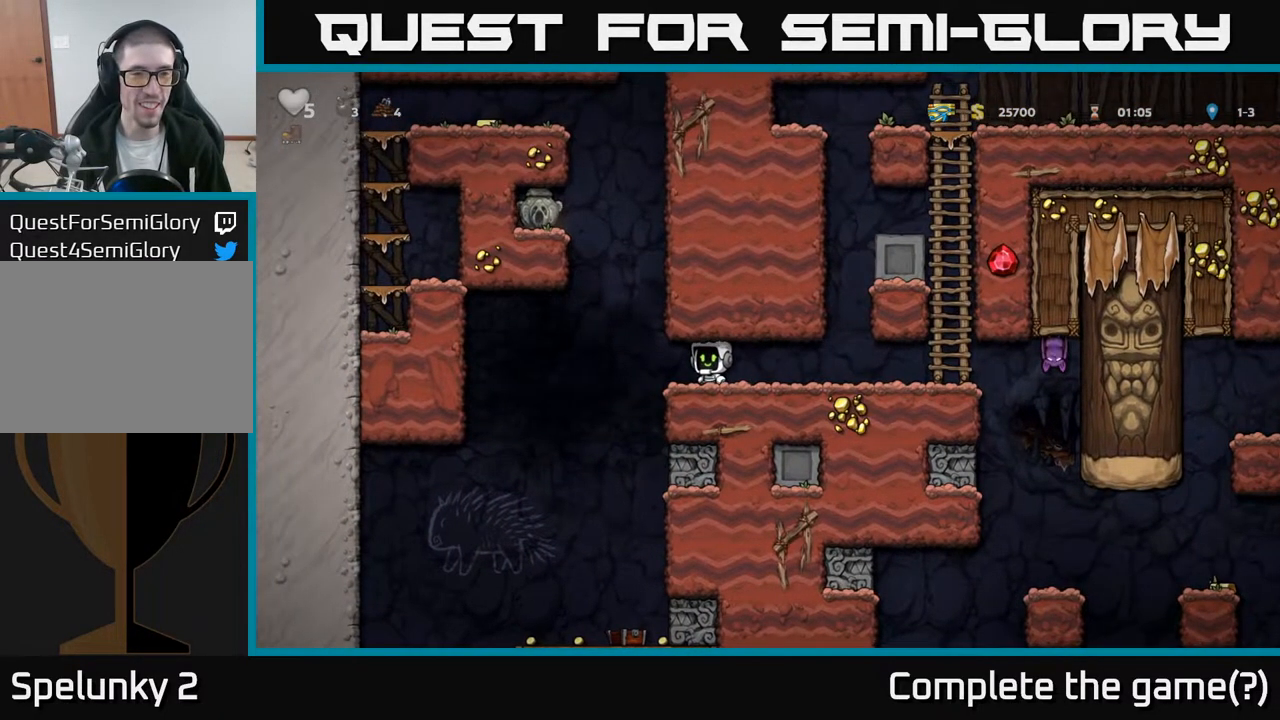
{"buttons": ["DPAD_LEFT"], "left_stick": "center", "right_stick": "center", "events": [[467, "DPAD_LEFT", "down"]]}
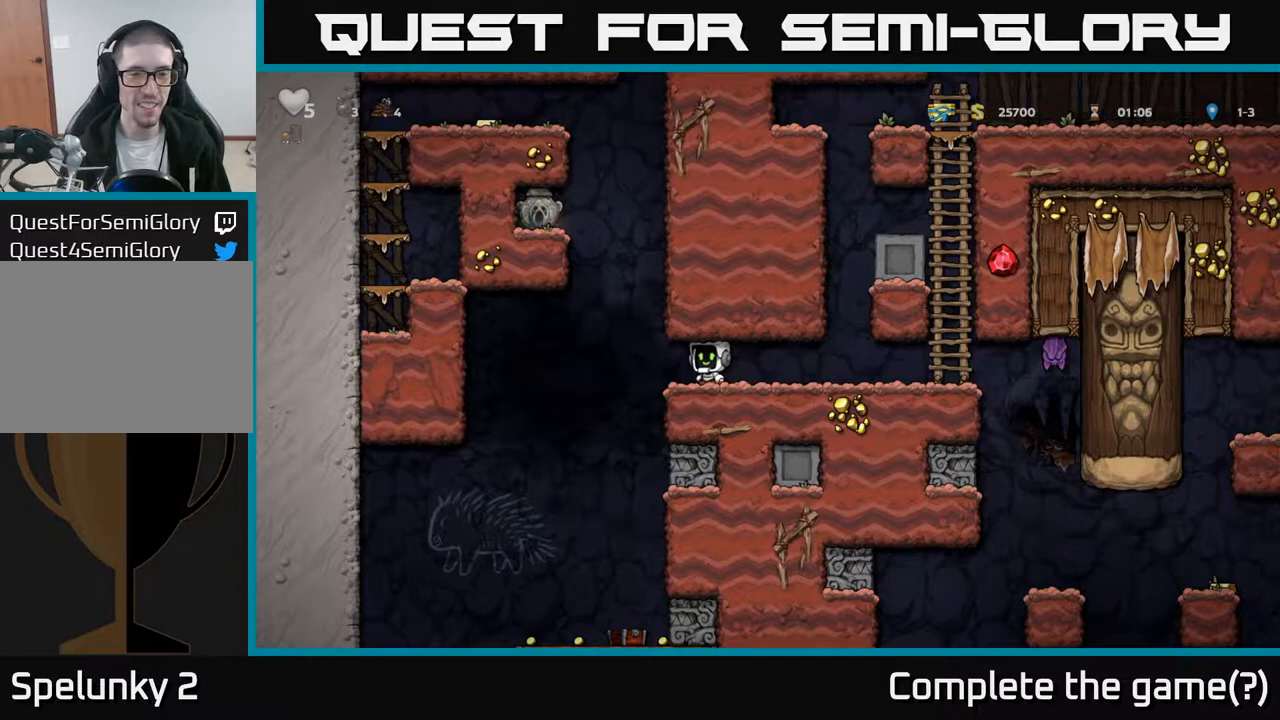
{"buttons": [], "left_stick": "center", "right_stick": "center", "events": [[150, "DPAD_LEFT", "up"], [233, "DPAD_RIGHT", "down"], [317, "DPAD_RIGHT", "up"]]}
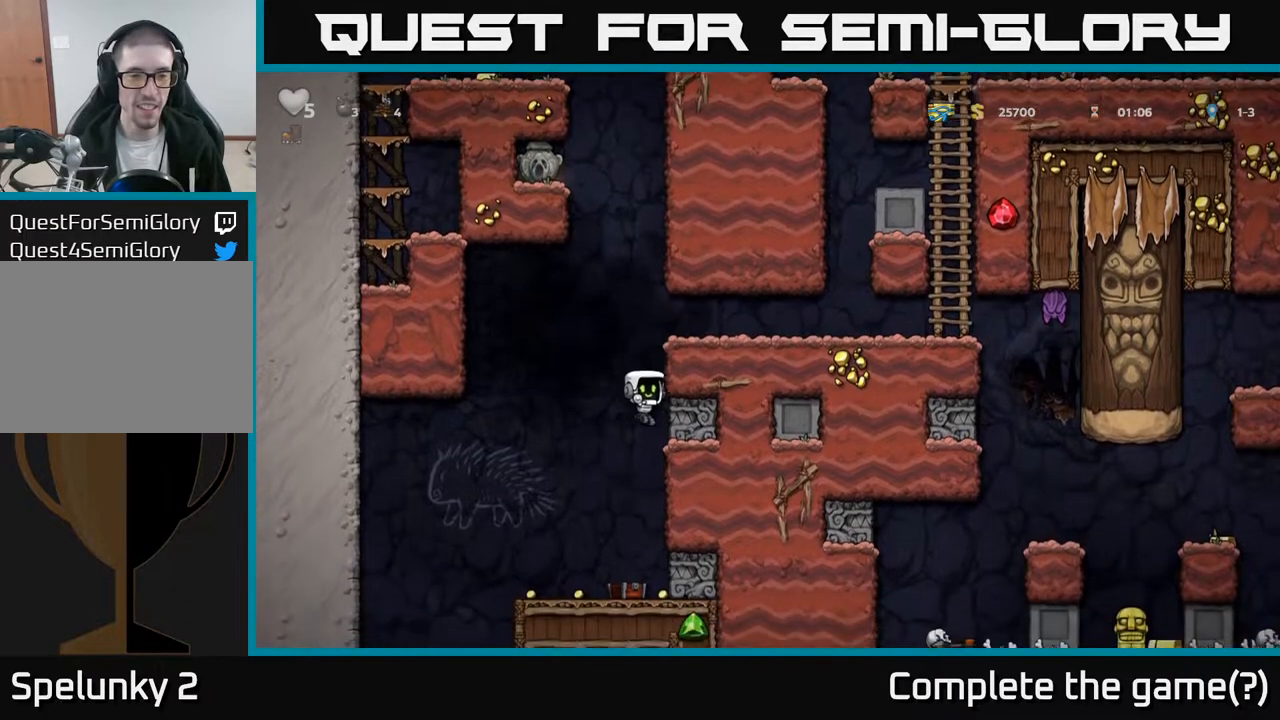
{"buttons": ["A"], "left_stick": "center", "right_stick": "center", "events": [[50, "DPAD_UP", "down"], [100, "R1", "down"], [117, "DPAD_LEFT", "down"], [167, "DPAD_UP", "up"], [200, "R1", "up"], [217, "A", "down"], [450, "DPAD_LEFT", "up"]]}
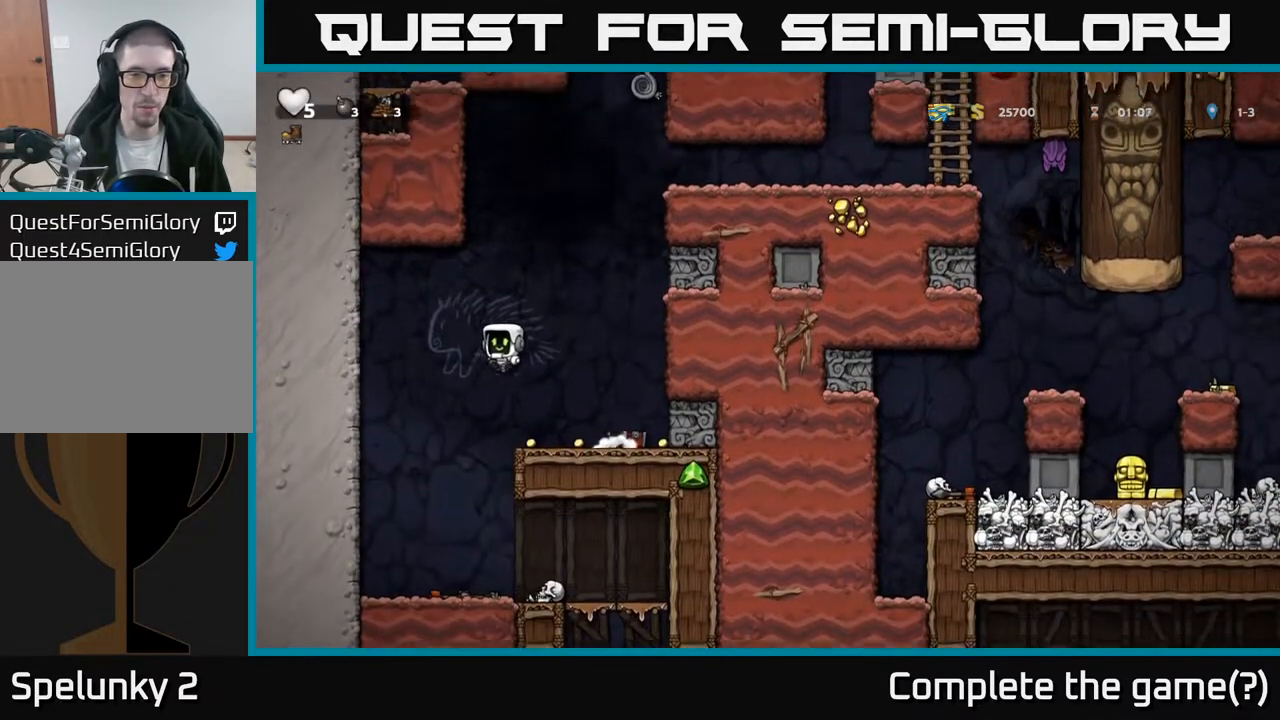
{"buttons": [], "left_stick": "center", "right_stick": "center", "events": [[33, "DPAD_RIGHT", "down"], [83, "A", "up"], [217, "DPAD_RIGHT", "up"]]}
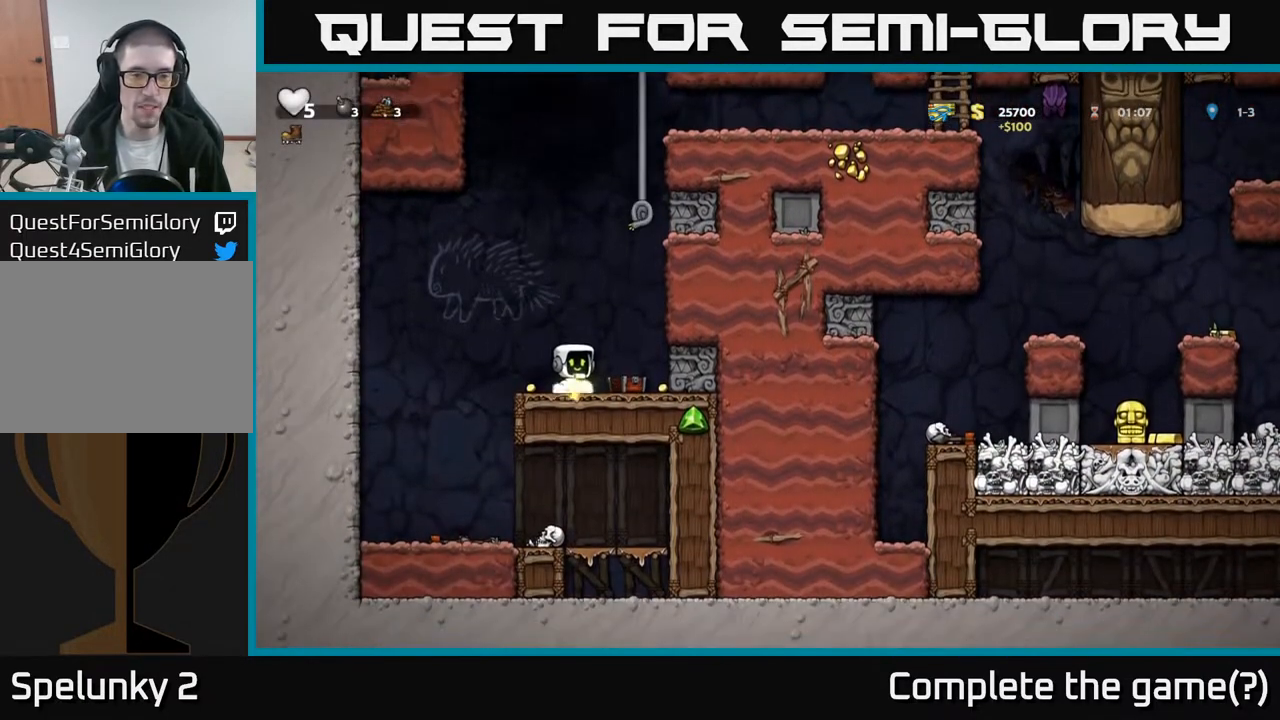
{"buttons": ["DPAD_RIGHT"], "left_stick": "center", "right_stick": "center", "events": [[100, "DPAD_LEFT", "down"], [217, "DPAD_LEFT", "up"], [250, "DPAD_RIGHT", "down"]]}
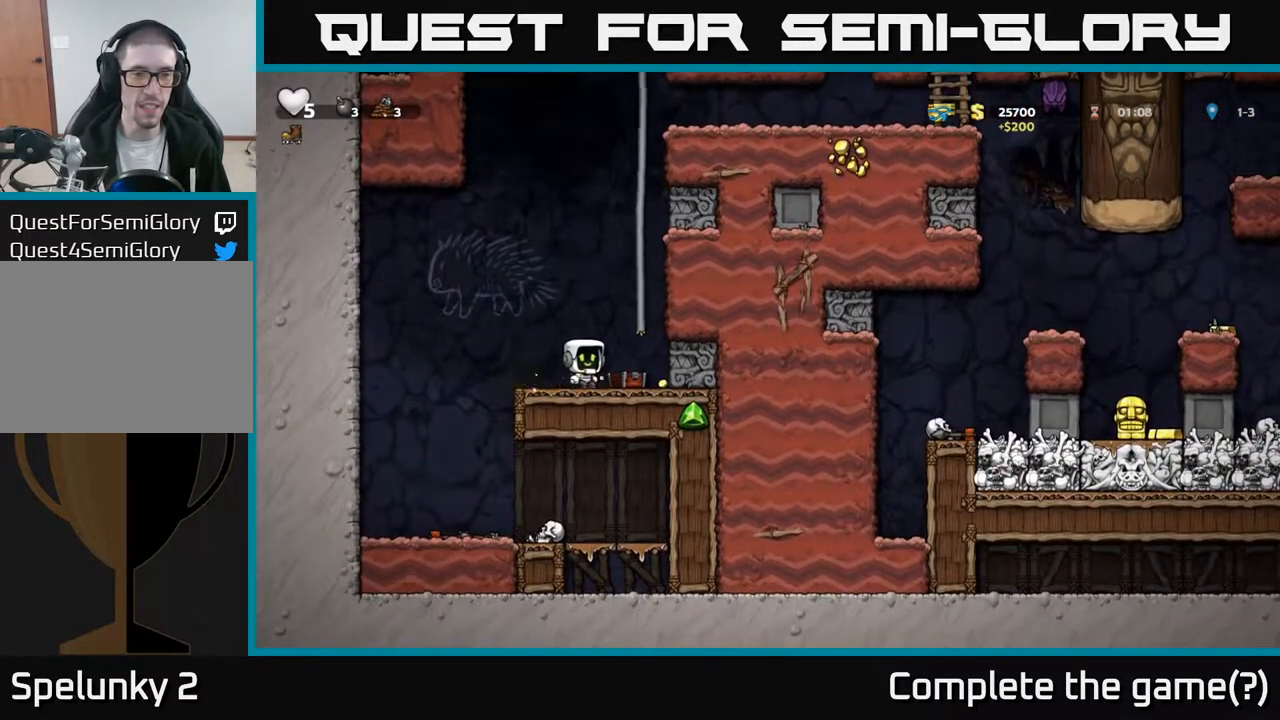
{"buttons": ["A", "DPAD_UP", "DPAD_RIGHT"], "left_stick": "center", "right_stick": "center", "events": [[167, "DPAD_RIGHT", "up"], [233, "DPAD_LEFT", "down"], [383, "DPAD_LEFT", "up"], [400, "A", "down"], [400, "DPAD_RIGHT", "down"], [400, "DPAD_UP", "down"]]}
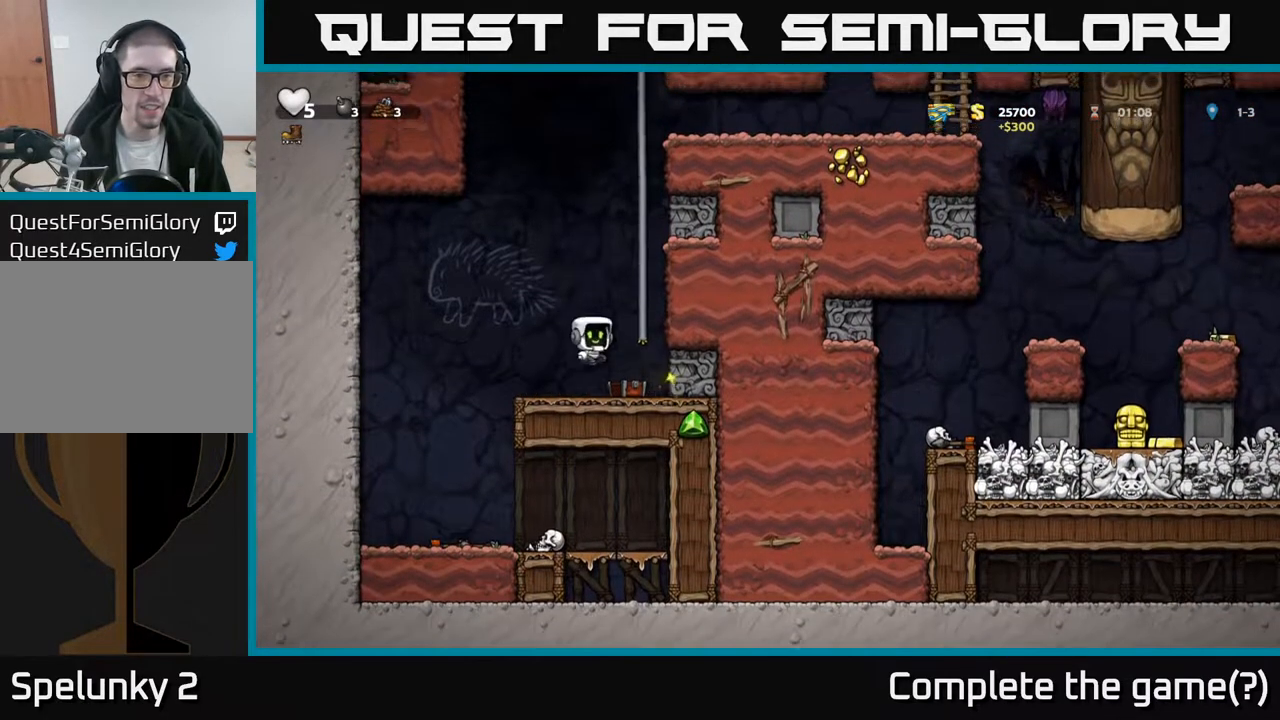
{"buttons": ["DPAD_UP"], "left_stick": "center", "right_stick": "center", "events": [[117, "DPAD_RIGHT", "up"], [167, "A", "up"], [233, "A", "down"], [433, "A", "up"]]}
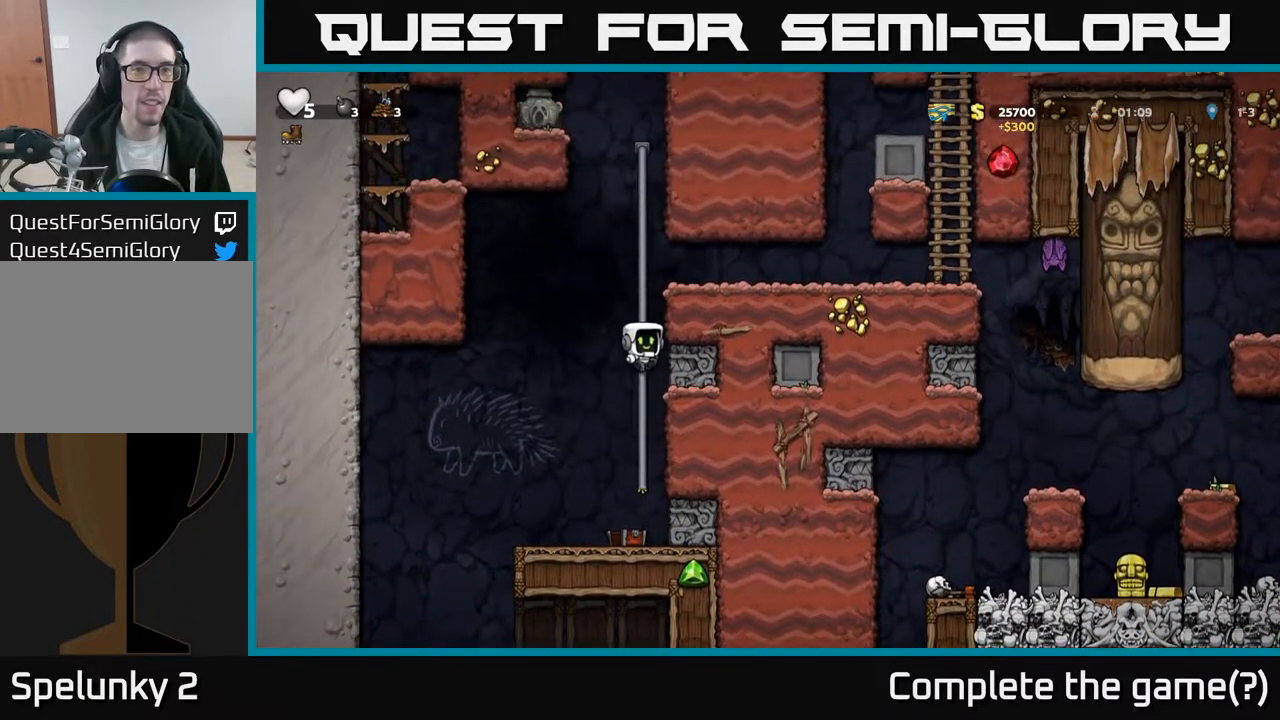
{"buttons": ["A", "DPAD_DOWN"], "left_stick": "center", "right_stick": "center", "events": [[33, "A", "down"], [250, "A", "up"], [350, "DPAD_UP", "up"], [417, "DPAD_DOWN", "down"], [450, "A", "down"]]}
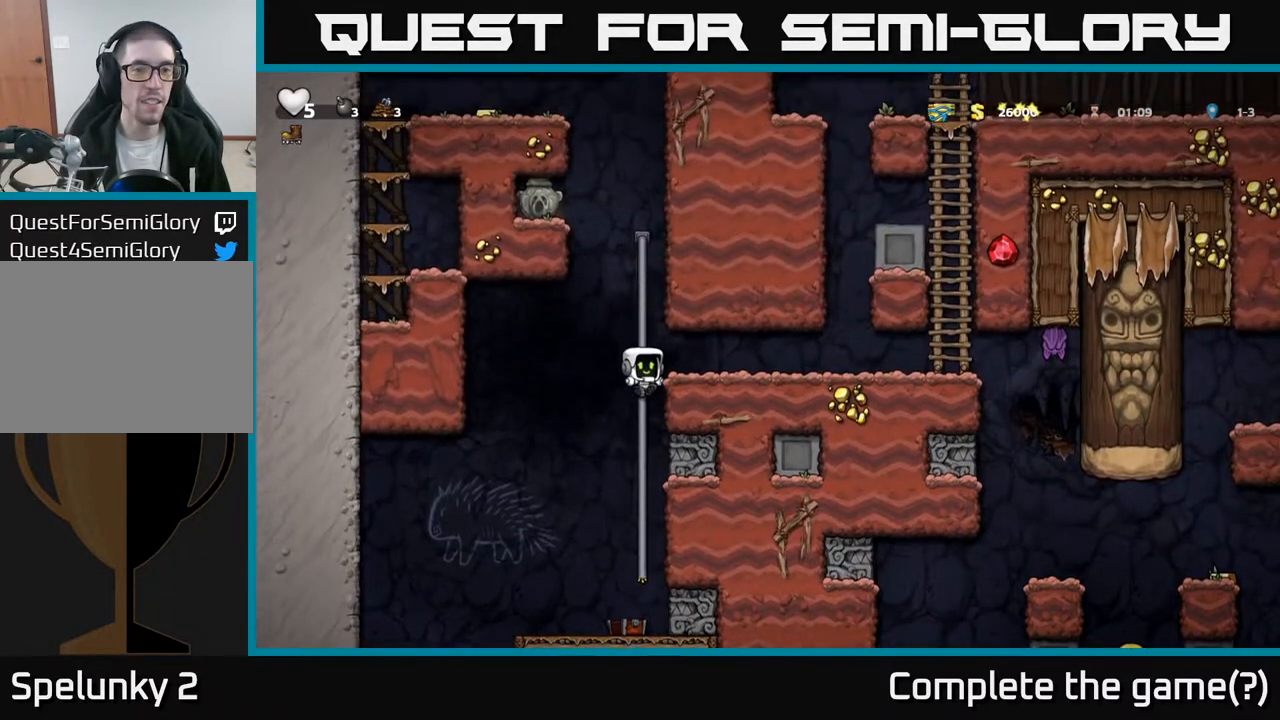
{"buttons": [], "left_stick": "center", "right_stick": "center", "events": [[100, "A", "up"], [300, "DPAD_DOWN", "up"]]}
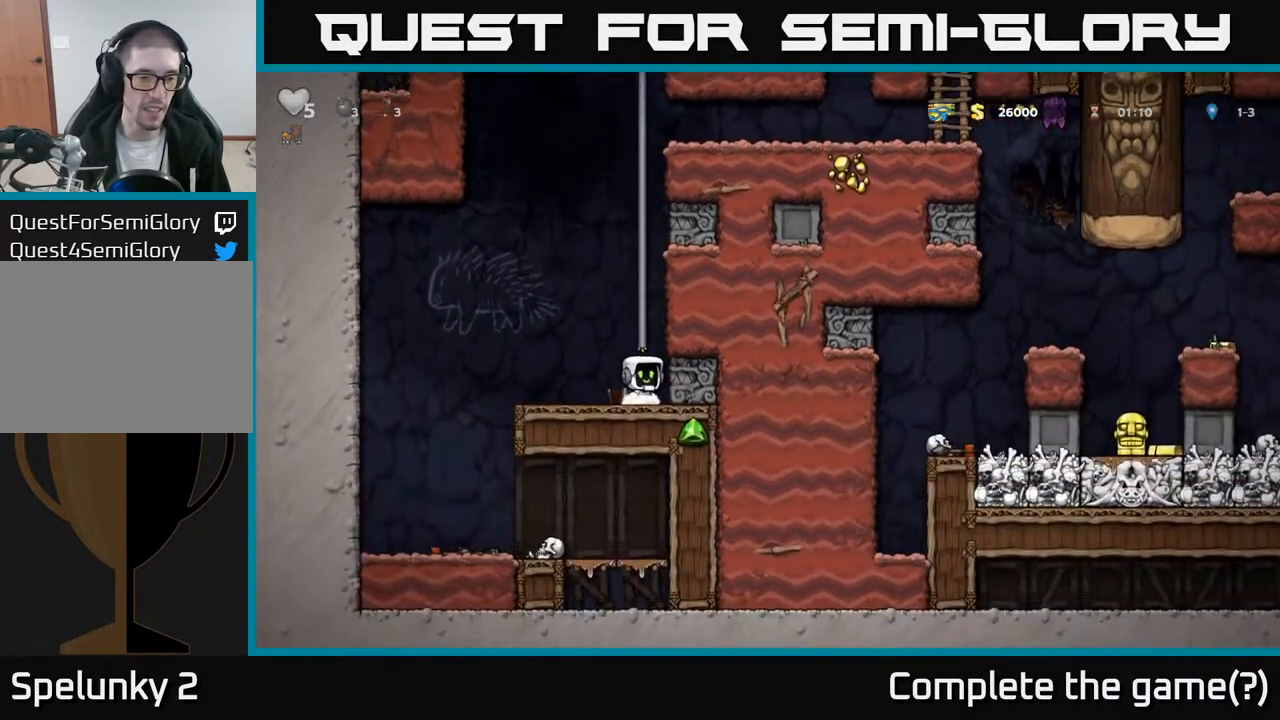
{"buttons": ["A", "DPAD_UP"], "left_stick": "center", "right_stick": "center", "events": [[483, "DPAD_UP", "down"], [500, "A", "down"]]}